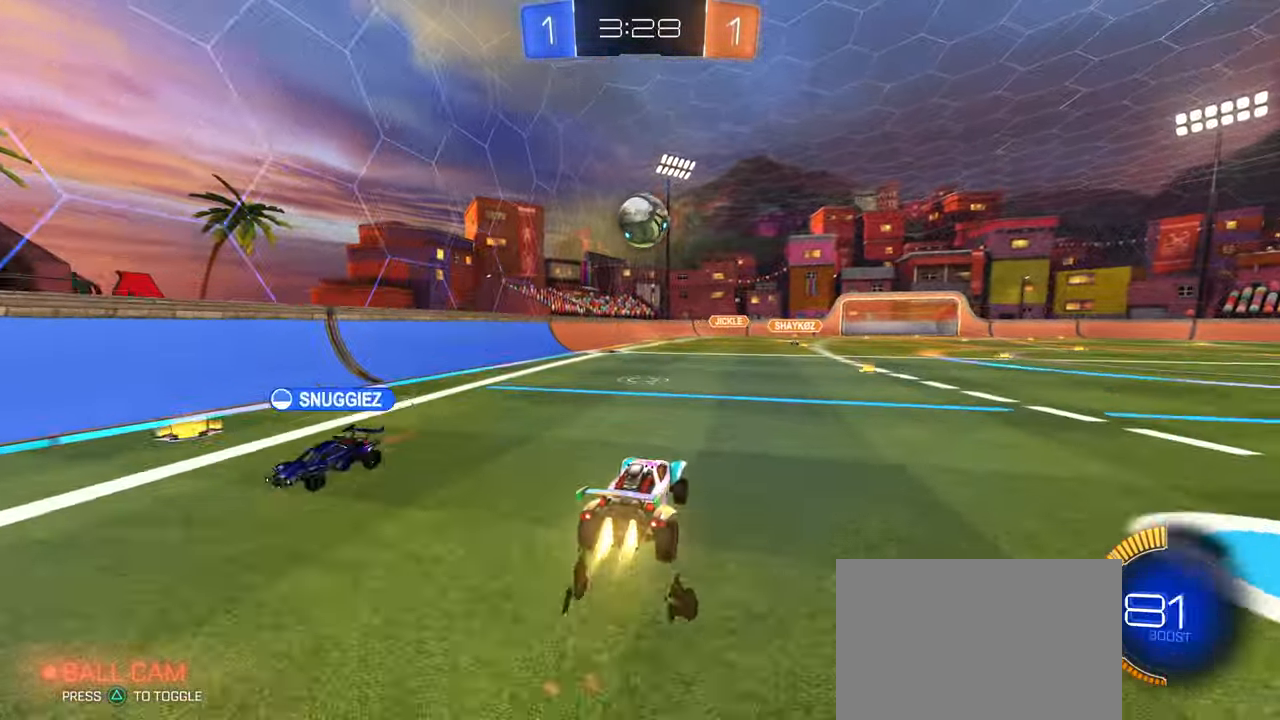
Gameplay with a controller (PlayStation layout); each line is a JSON object with the inputs held at the frame after it. "events" lists button and stick changes between this image and that frame as [ms after this image, input, new state], when the widget could be followed in between. Not read: L3.
{"buttons": ["L1"], "left_stick": "up", "right_stick": "center", "events": [[17, "CROSS", "up"], [50, "left_stick", "center"], [67, "CROSS", "down"], [100, "left_stick", "down-left"], [133, "R1", "up"], [150, "CROSS", "up"], [167, "R2", "up"], [267, "left_stick", "center"], [283, "R1", "down"], [417, "left_stick", "up"], [467, "R1", "up"], [500, "L1", "down"]]}
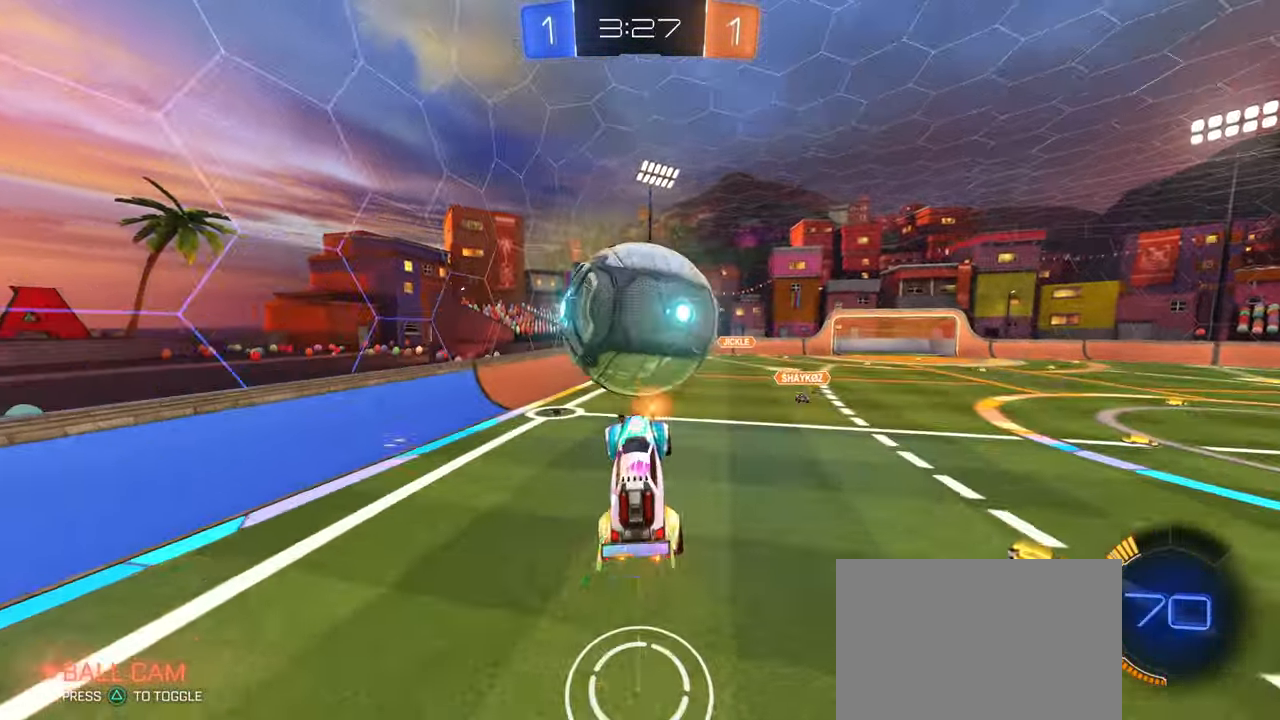
{"buttons": [], "left_stick": "down-left", "right_stick": "center", "events": [[83, "R2", "down"], [150, "R2", "up"], [150, "left_stick", "left"], [250, "R2", "down"], [317, "R2", "up"], [333, "left_stick", "down-left"], [367, "L1", "up"], [367, "R2", "down"], [467, "R2", "up"]]}
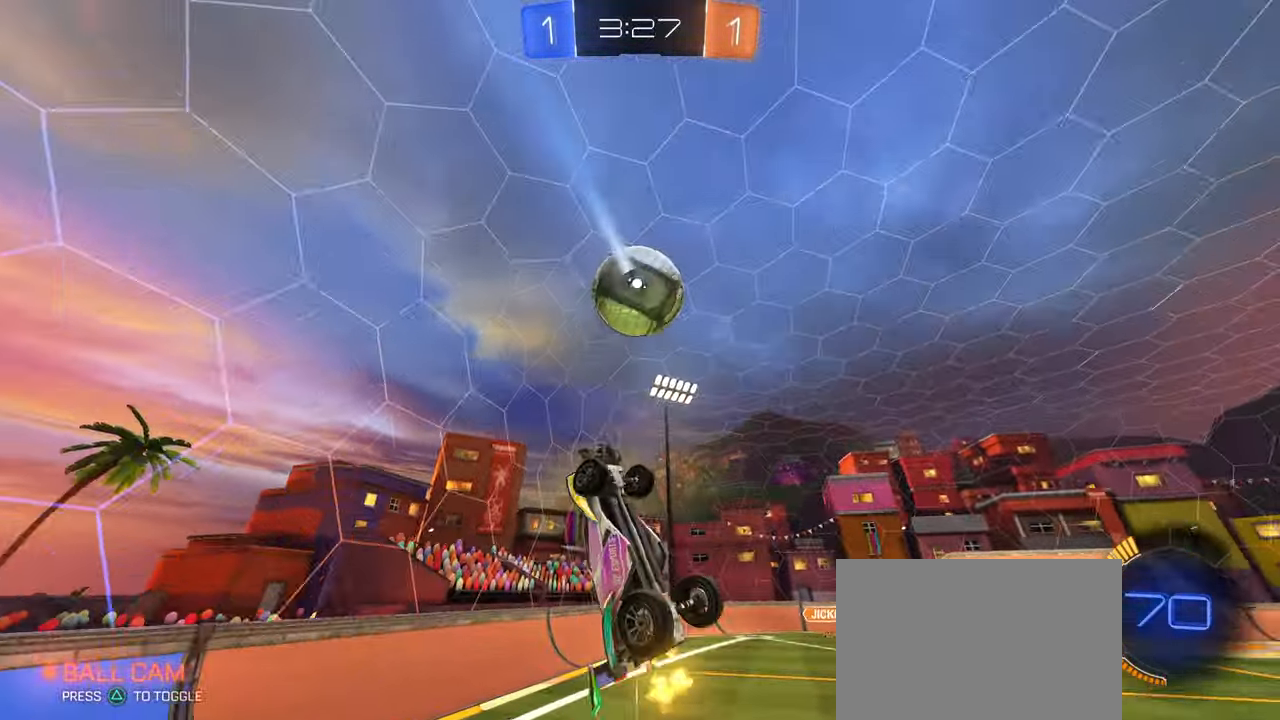
{"buttons": ["SQUARE", "R2"], "left_stick": "left", "right_stick": "center", "events": [[133, "R2", "down"], [133, "left_stick", "left"], [183, "SQUARE", "down"]]}
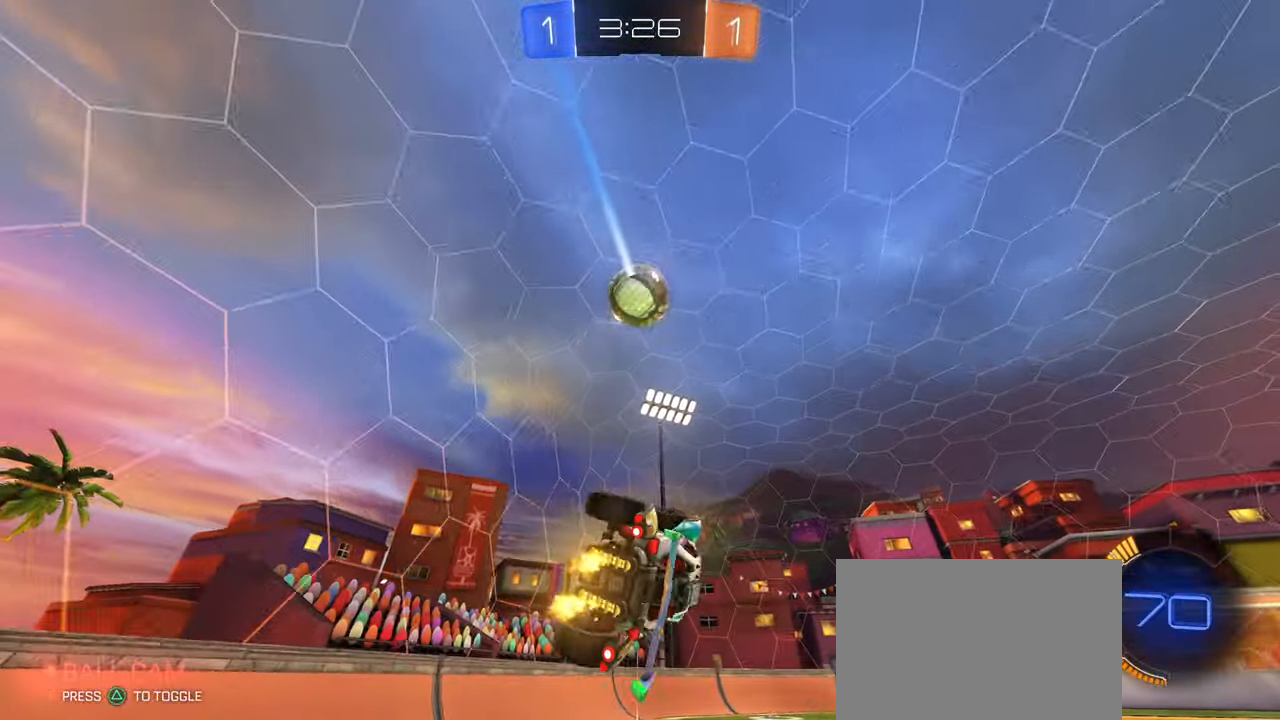
{"buttons": [], "left_stick": "right", "right_stick": "center", "events": [[167, "SQUARE", "up"], [200, "left_stick", "center"], [367, "left_stick", "right"], [417, "R2", "up"]]}
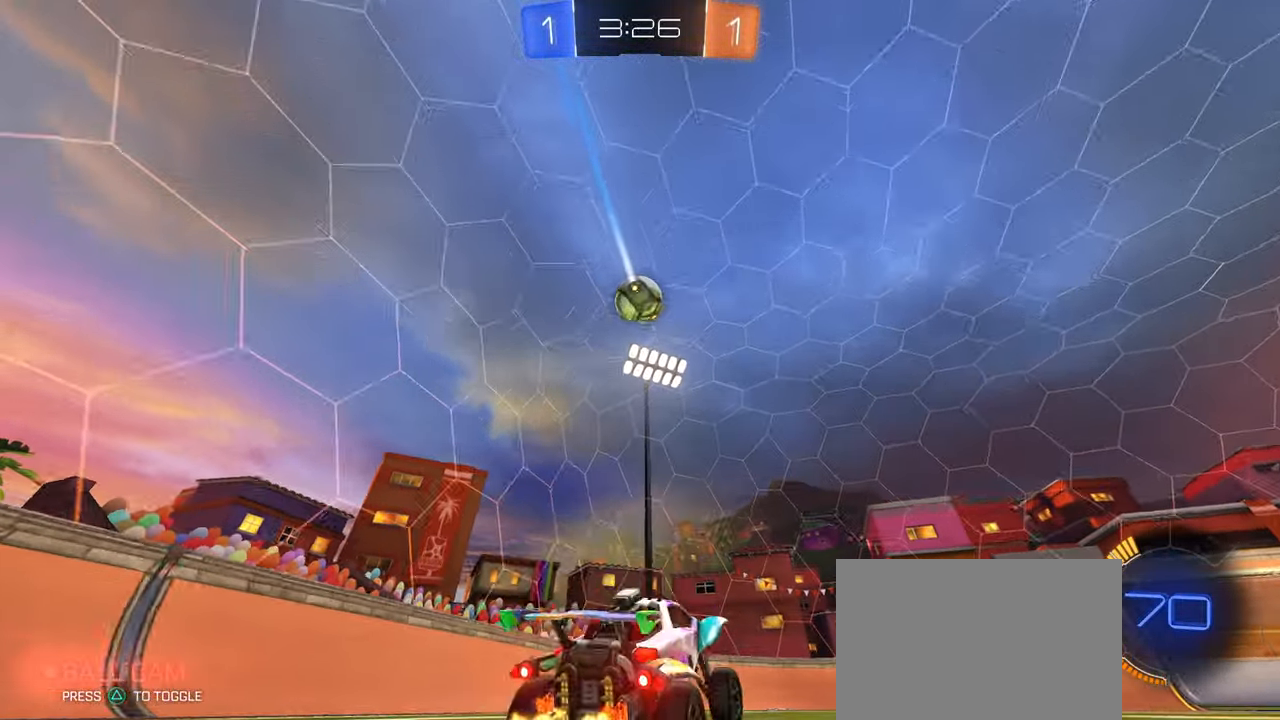
{"buttons": ["R2"], "left_stick": "center", "right_stick": "center", "events": [[83, "L2", "down"], [117, "R2", "down"], [150, "L2", "up"], [417, "left_stick", "center"]]}
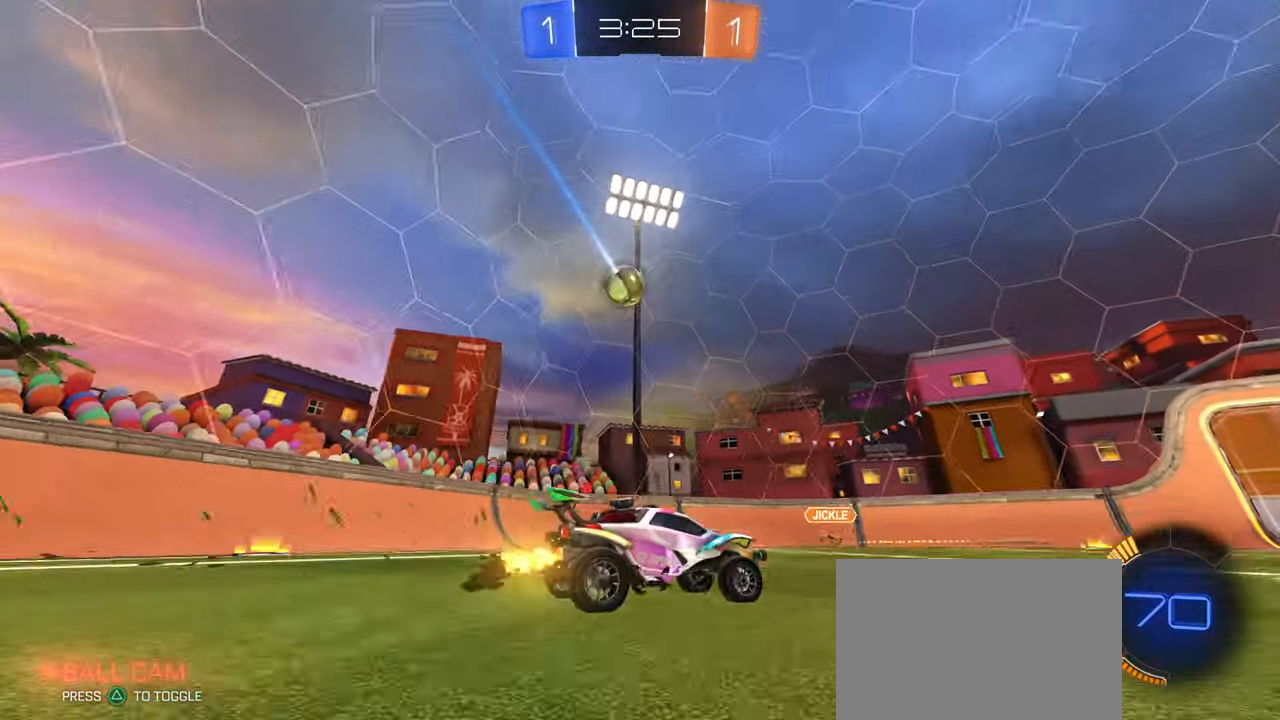
{"buttons": ["R2"], "left_stick": "center", "right_stick": "center", "events": [[233, "left_stick", "left"], [400, "left_stick", "center"]]}
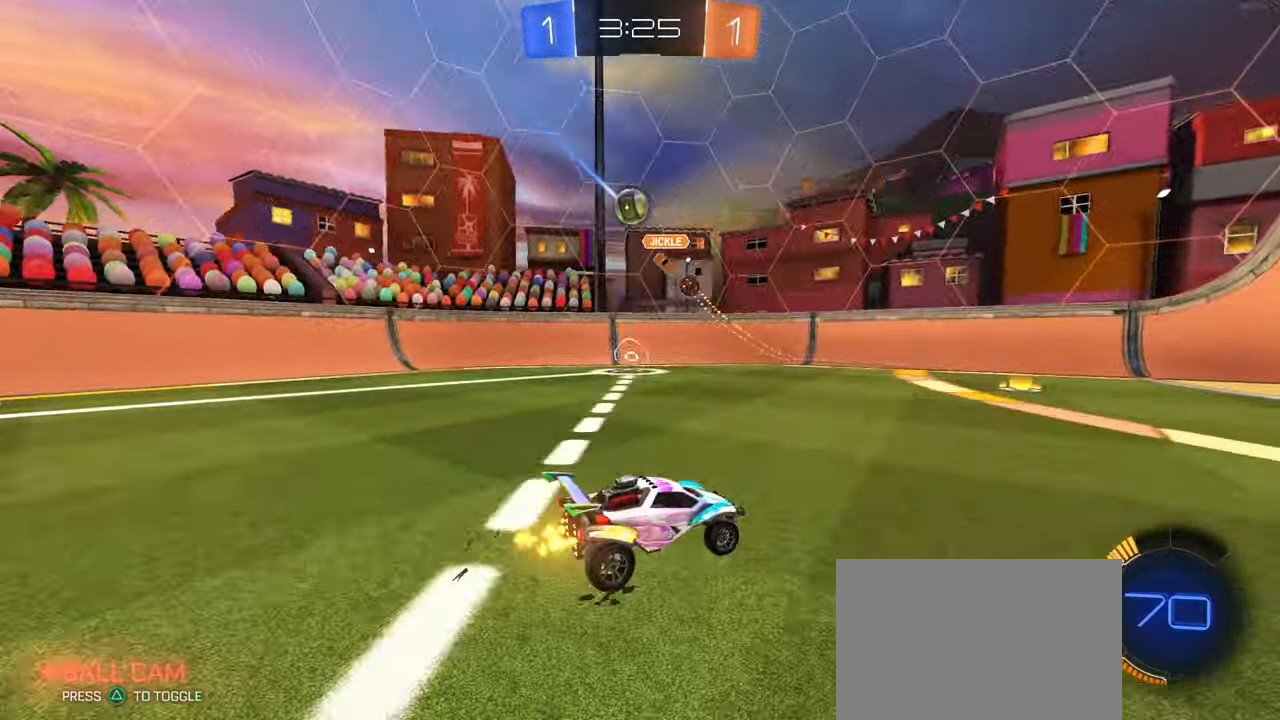
{"buttons": ["R2"], "left_stick": "right", "right_stick": "center", "events": [[117, "R2", "up"], [133, "L2", "down"], [233, "left_stick", "left"], [267, "R2", "down"], [300, "L2", "up"], [367, "left_stick", "center"], [433, "left_stick", "right"]]}
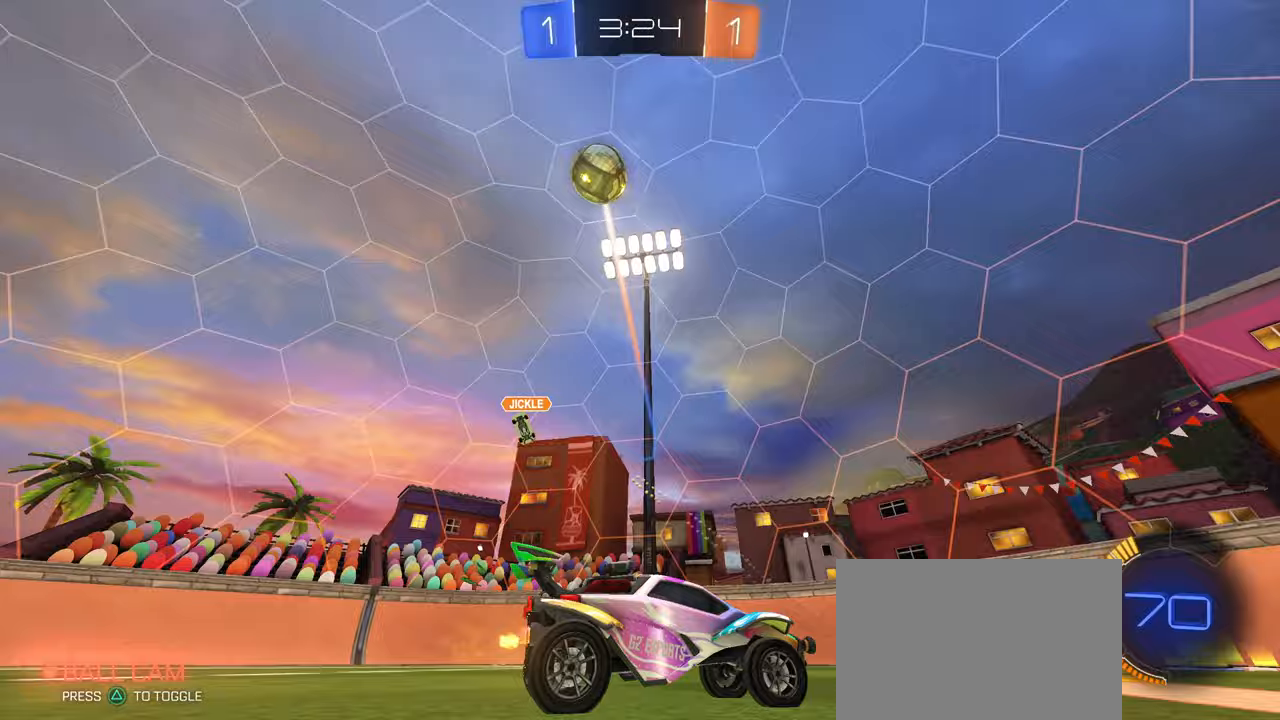
{"buttons": ["R1", "R2"], "left_stick": "right", "right_stick": "center", "events": [[33, "R1", "down"], [33, "TRIANGLE", "down"], [150, "TRIANGLE", "up"]]}
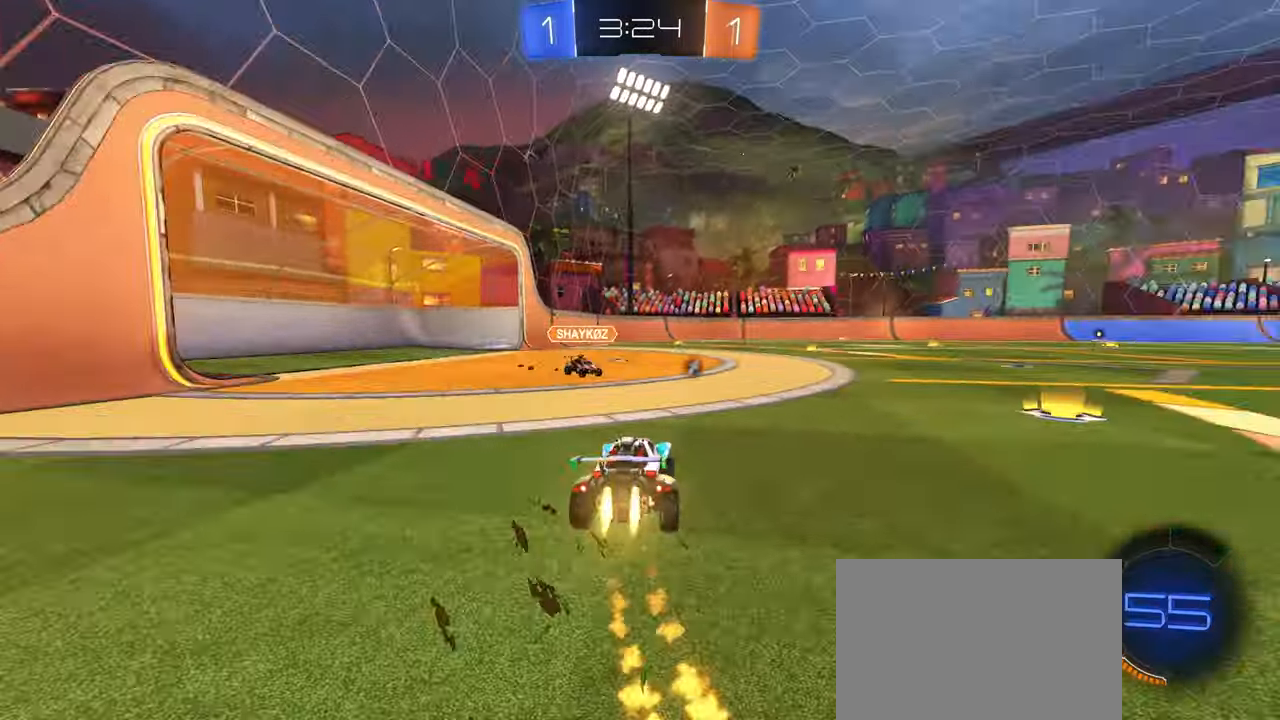
{"buttons": ["SQUARE", "R1", "R2"], "left_stick": "down-left", "right_stick": "center", "events": [[33, "CROSS", "down"], [33, "left_stick", "up"], [100, "CROSS", "up"], [183, "CROSS", "down"], [217, "SQUARE", "down"], [250, "CROSS", "up"], [250, "left_stick", "down"], [483, "left_stick", "down-left"]]}
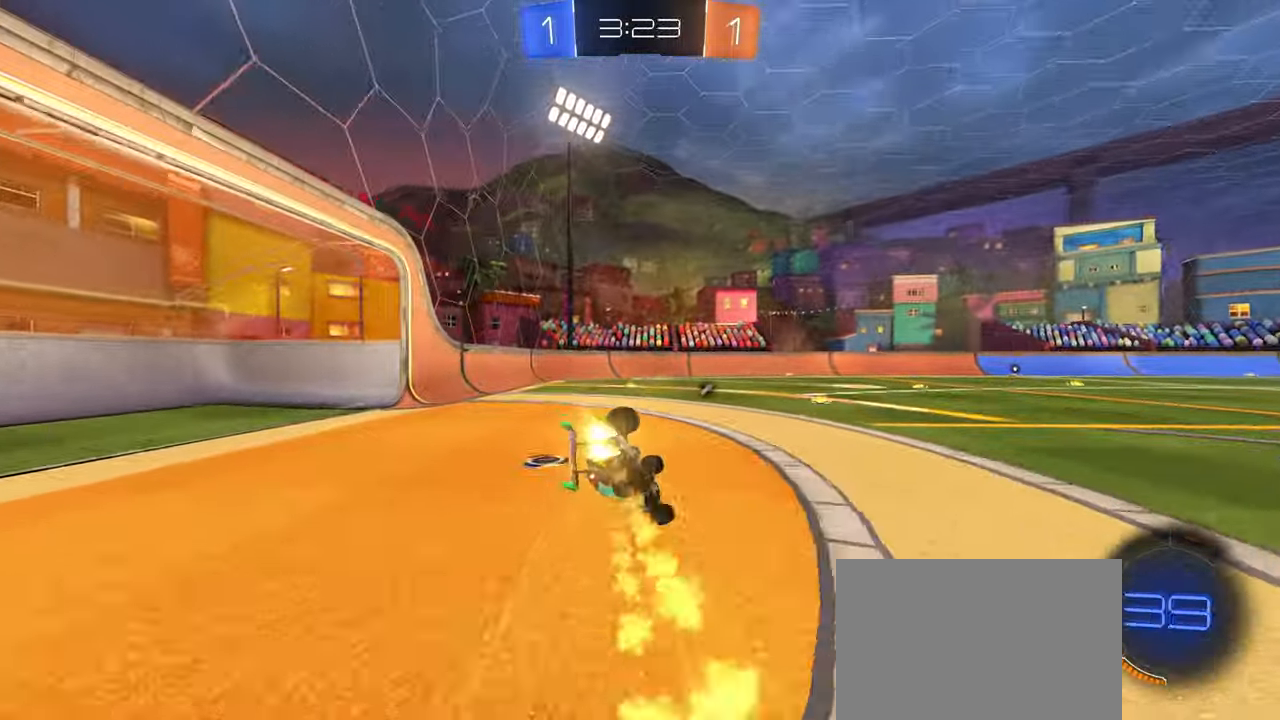
{"buttons": ["SQUARE", "R2"], "left_stick": "down-left", "right_stick": "center", "events": [[167, "R1", "up"]]}
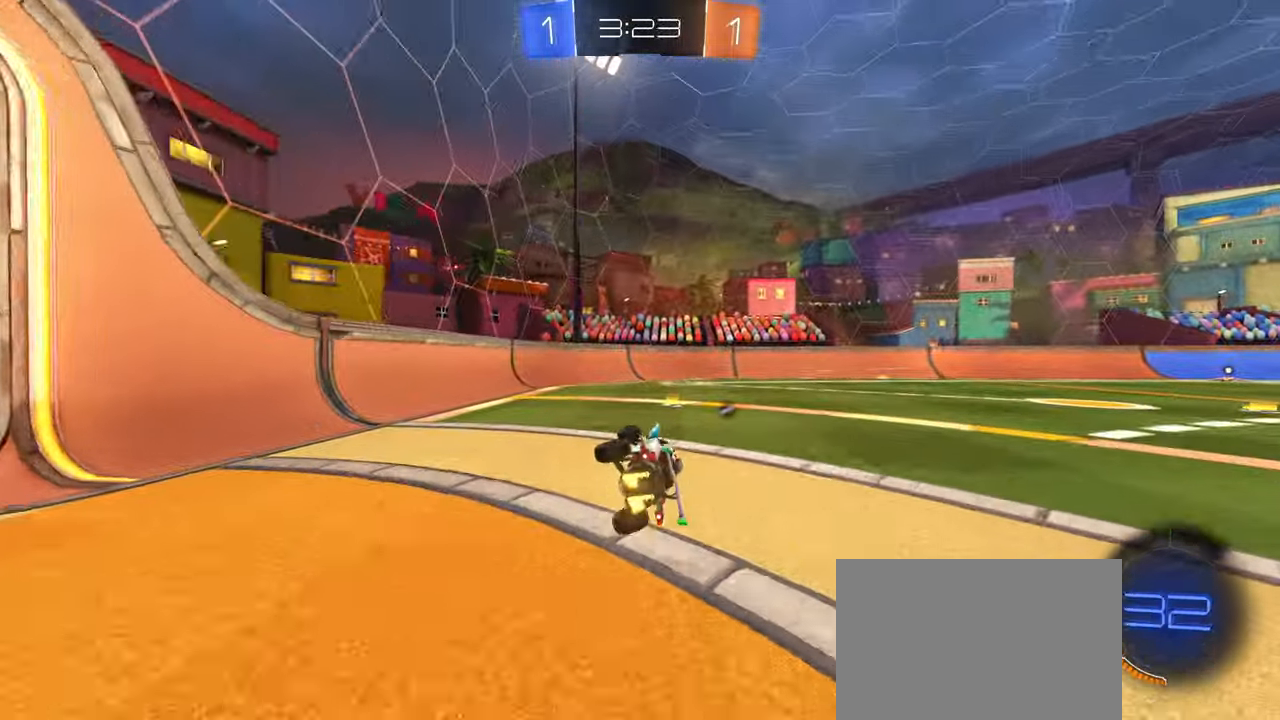
{"buttons": ["TRIANGLE", "R1", "R2"], "left_stick": "right", "right_stick": "center", "events": [[17, "SQUARE", "up"], [17, "left_stick", "center"], [83, "TRIANGLE", "down"], [117, "left_stick", "right"], [300, "R1", "down"]]}
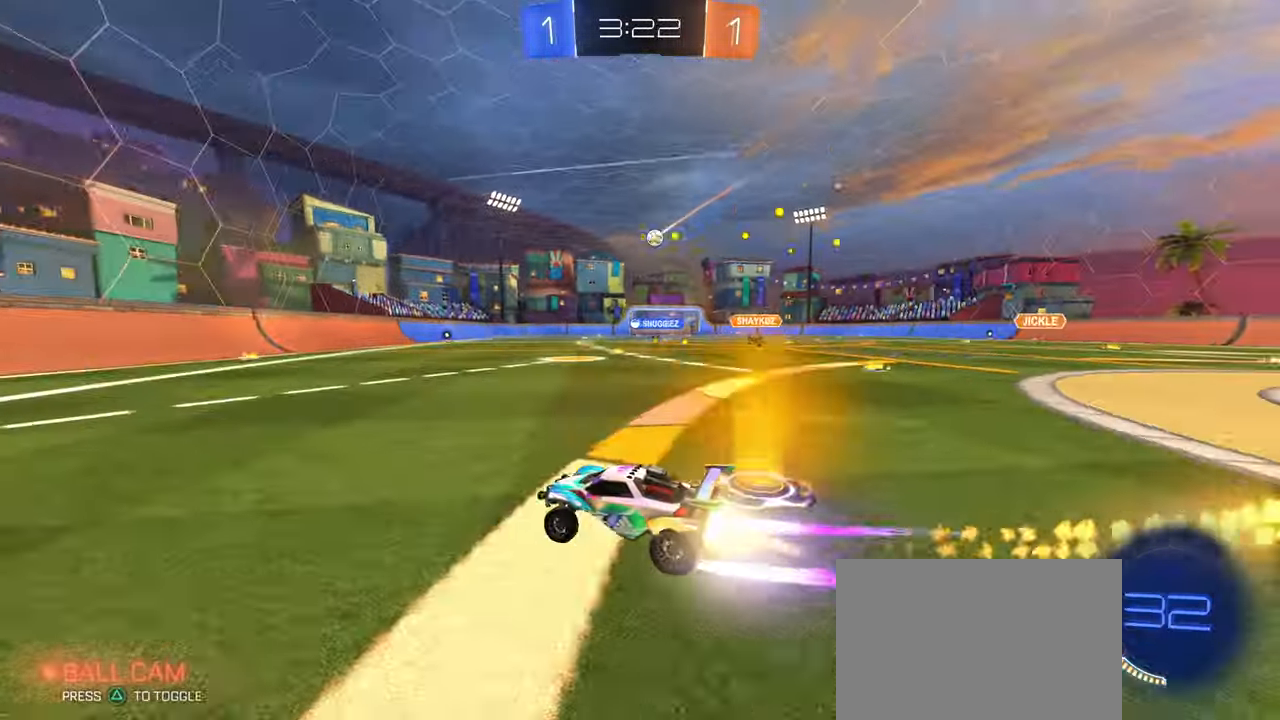
{"buttons": ["TRIANGLE", "R2"], "left_stick": "center", "right_stick": "center", "events": [[367, "left_stick", "center"], [467, "R1", "up"]]}
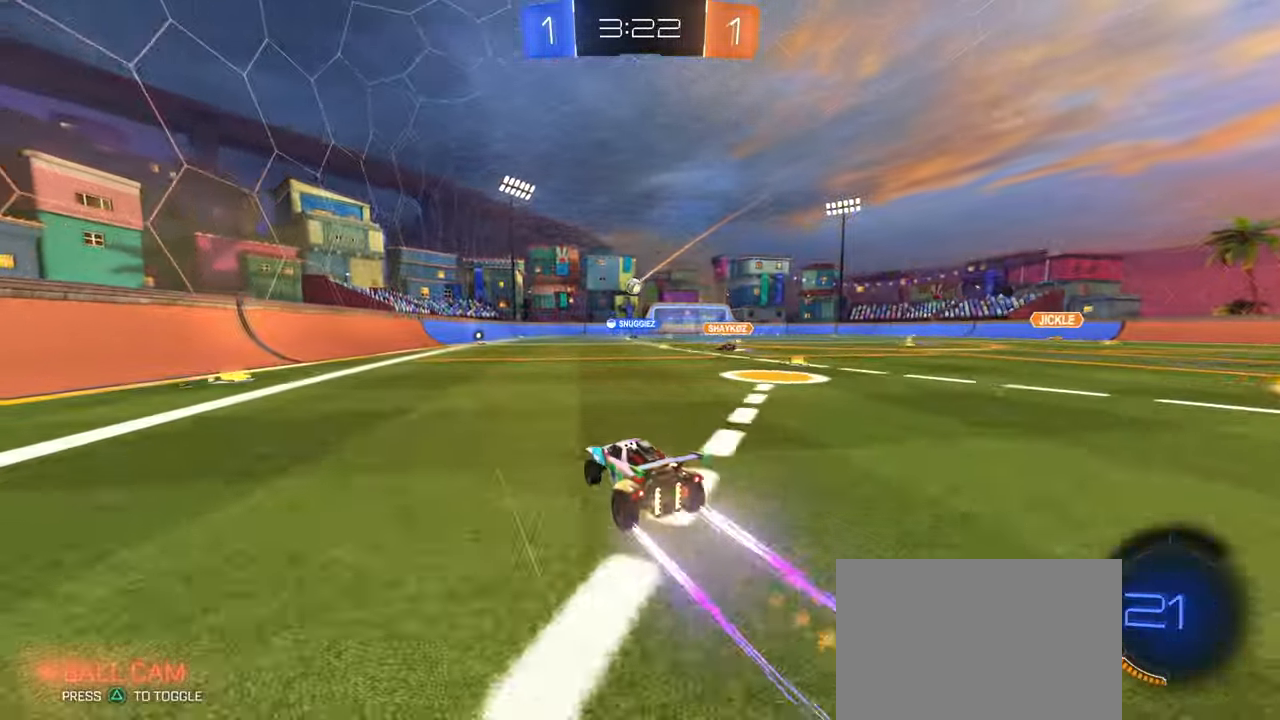
{"buttons": ["TRIANGLE", "R2"], "left_stick": "center", "right_stick": "center", "events": [[333, "left_stick", "right"], [433, "left_stick", "center"]]}
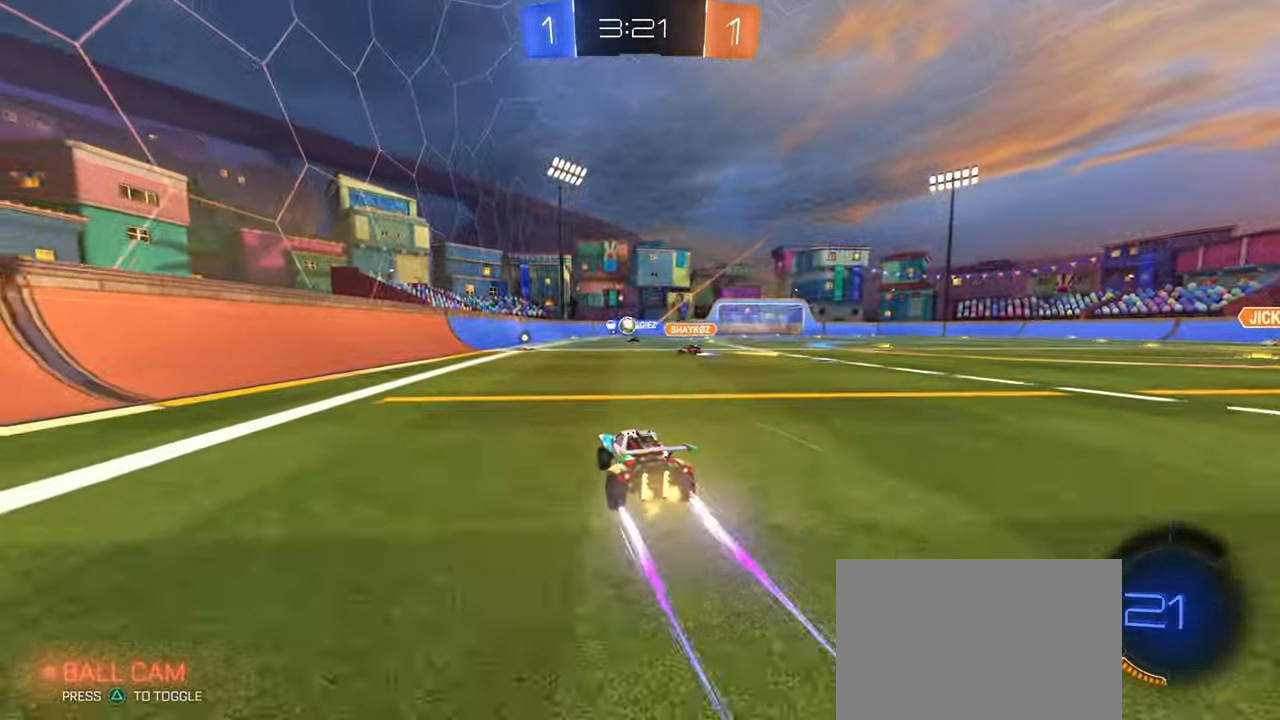
{"buttons": ["TRIANGLE", "R2"], "left_stick": "center", "right_stick": "center", "events": [[267, "TRIANGLE", "up"], [317, "TRIANGLE", "down"]]}
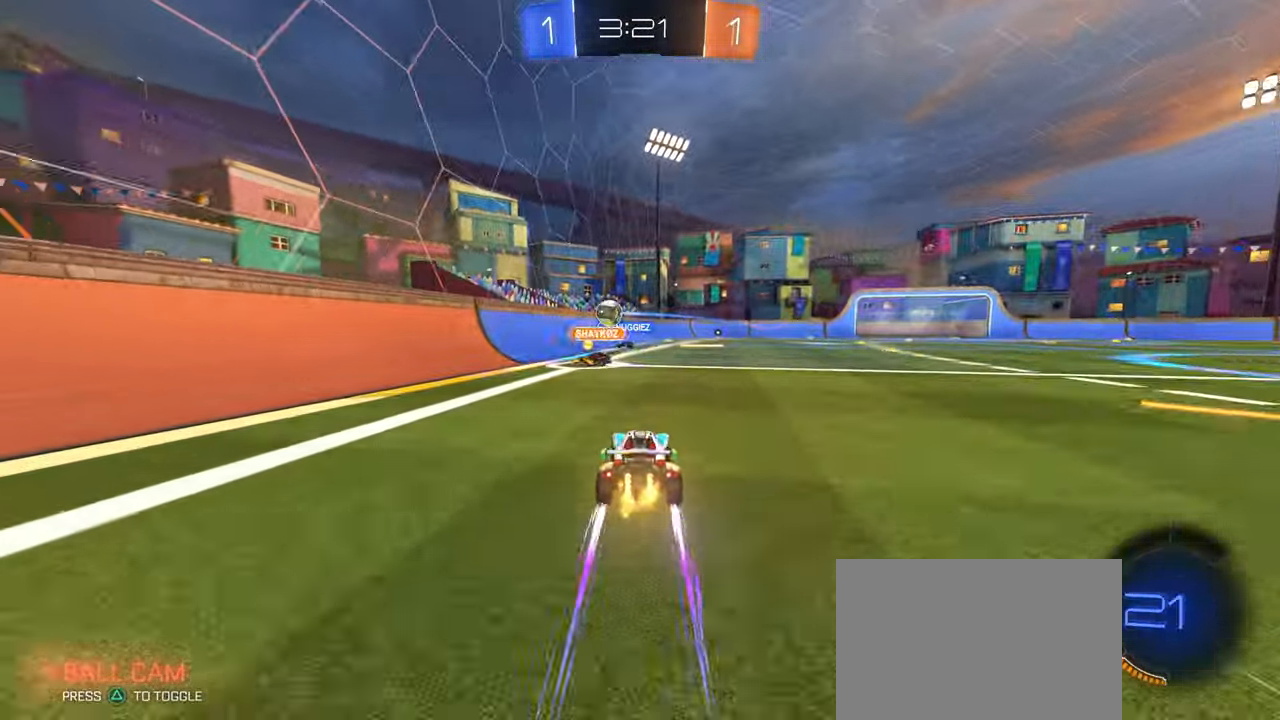
{"buttons": ["TRIANGLE", "R2"], "left_stick": "right", "right_stick": "center", "events": [[350, "left_stick", "right"]]}
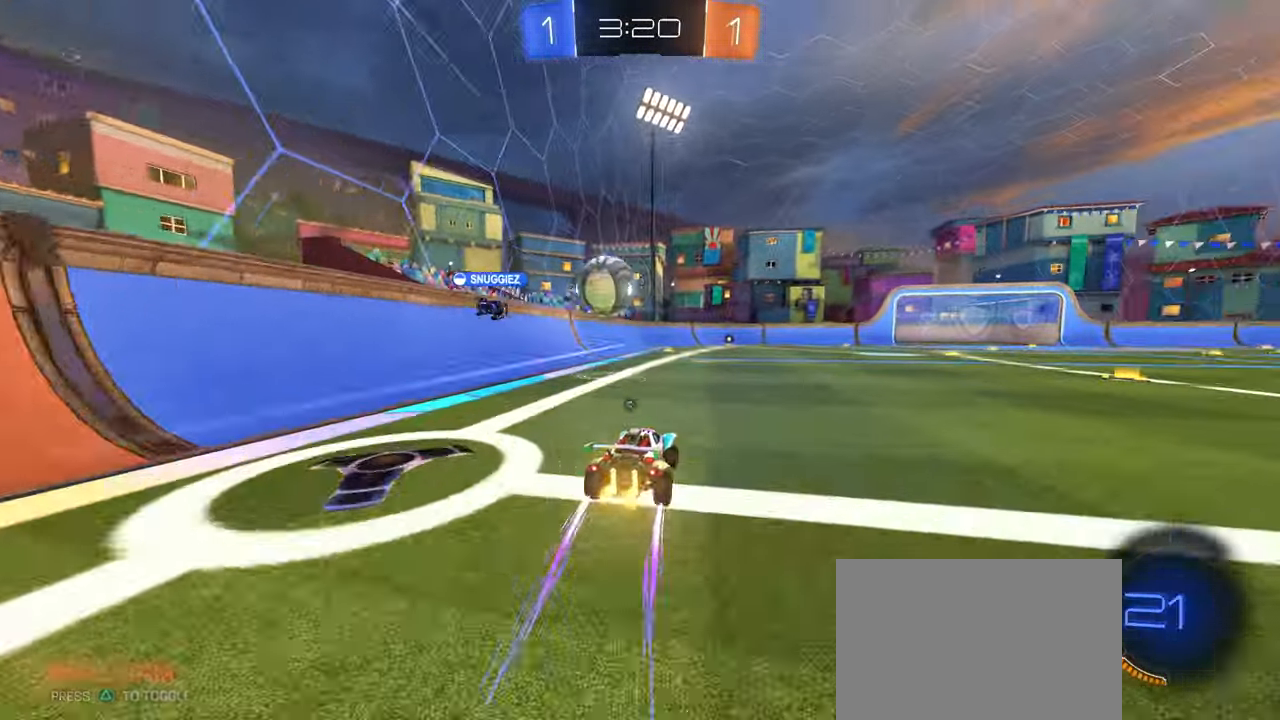
{"buttons": ["TRIANGLE", "R1", "R2"], "left_stick": "center", "right_stick": "center"}
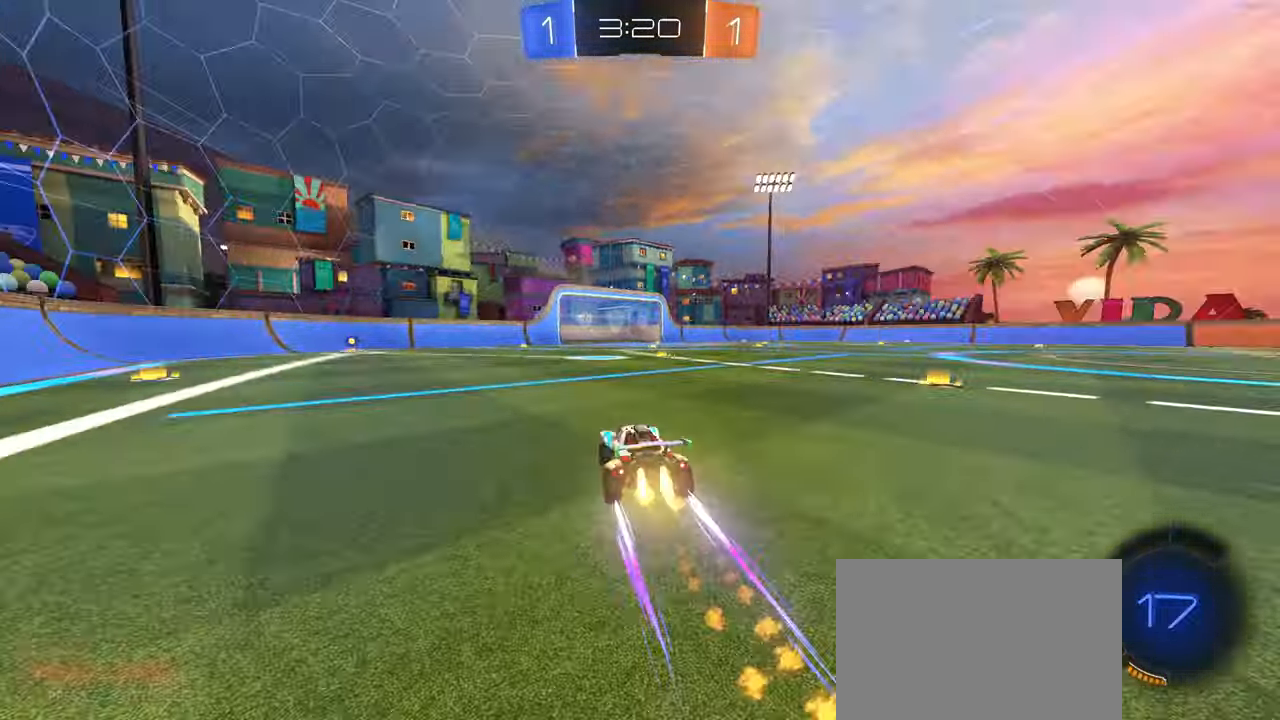
{"buttons": ["TRIANGLE", "R2"], "left_stick": "left", "right_stick": "center", "events": [[83, "R1", "up"], [83, "left_stick", "right"], [333, "left_stick", "center"], [433, "left_stick", "left"]]}
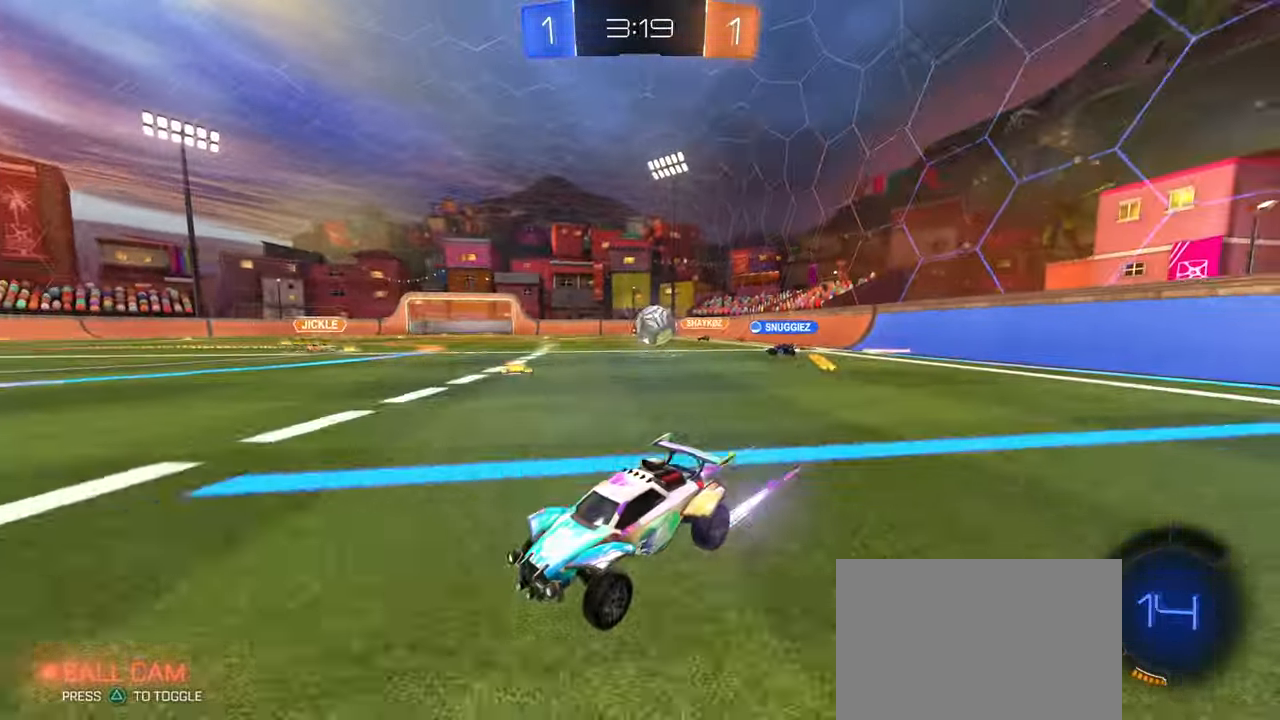
{"buttons": ["TRIANGLE", "R2"], "left_stick": "center", "right_stick": "center", "events": [[33, "left_stick", "center"], [267, "TRIANGLE", "up"], [450, "TRIANGLE", "down"]]}
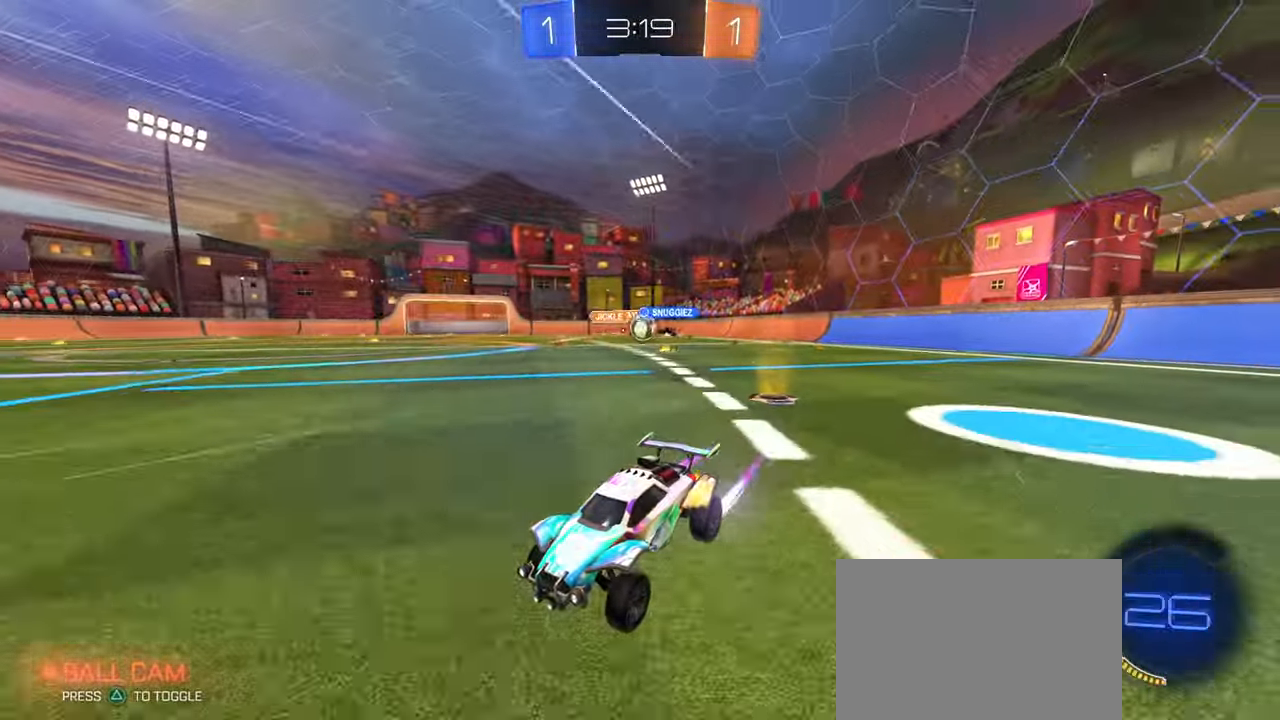
{"buttons": ["R2"], "left_stick": "center", "right_stick": "center", "events": [[400, "TRIANGLE", "up"]]}
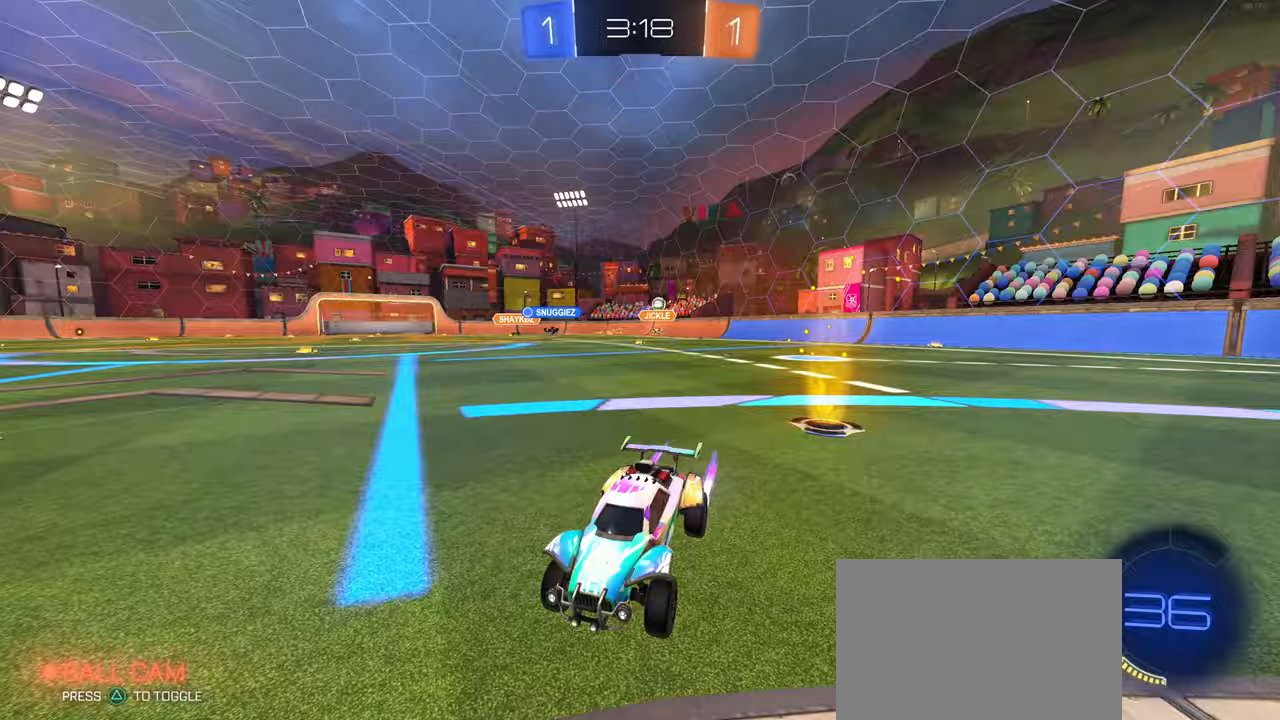
{"buttons": ["R2"], "left_stick": "center", "right_stick": "center", "events": [[50, "R1", "down"], [83, "TRIANGLE", "down"], [100, "left_stick", "right"], [183, "TRIANGLE", "up"], [267, "left_stick", "center"], [483, "R1", "up"]]}
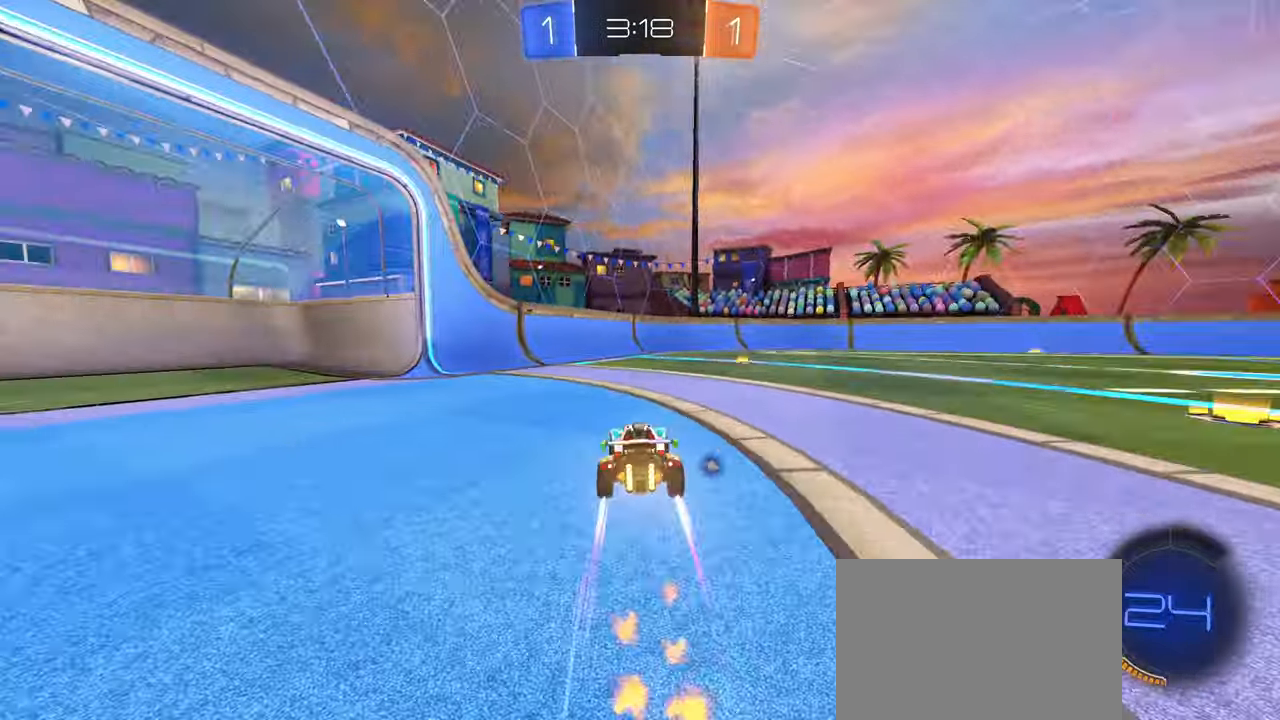
{"buttons": ["R2"], "left_stick": "right", "right_stick": "center", "events": [[100, "TRIANGLE", "down"], [100, "left_stick", "right"], [200, "TRIANGLE", "up"]]}
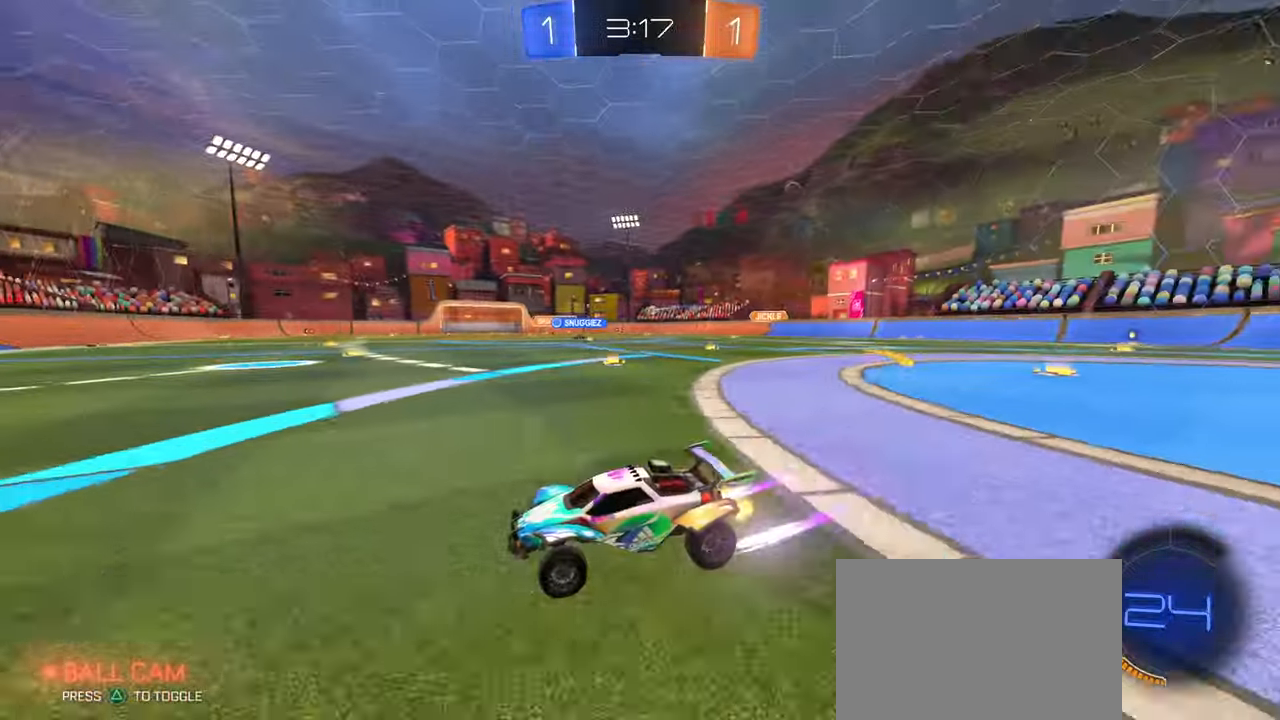
{"buttons": ["R1", "R2"], "left_stick": "right", "right_stick": "center", "events": [[200, "R1", "down"], [317, "left_stick", "center"], [483, "left_stick", "right"]]}
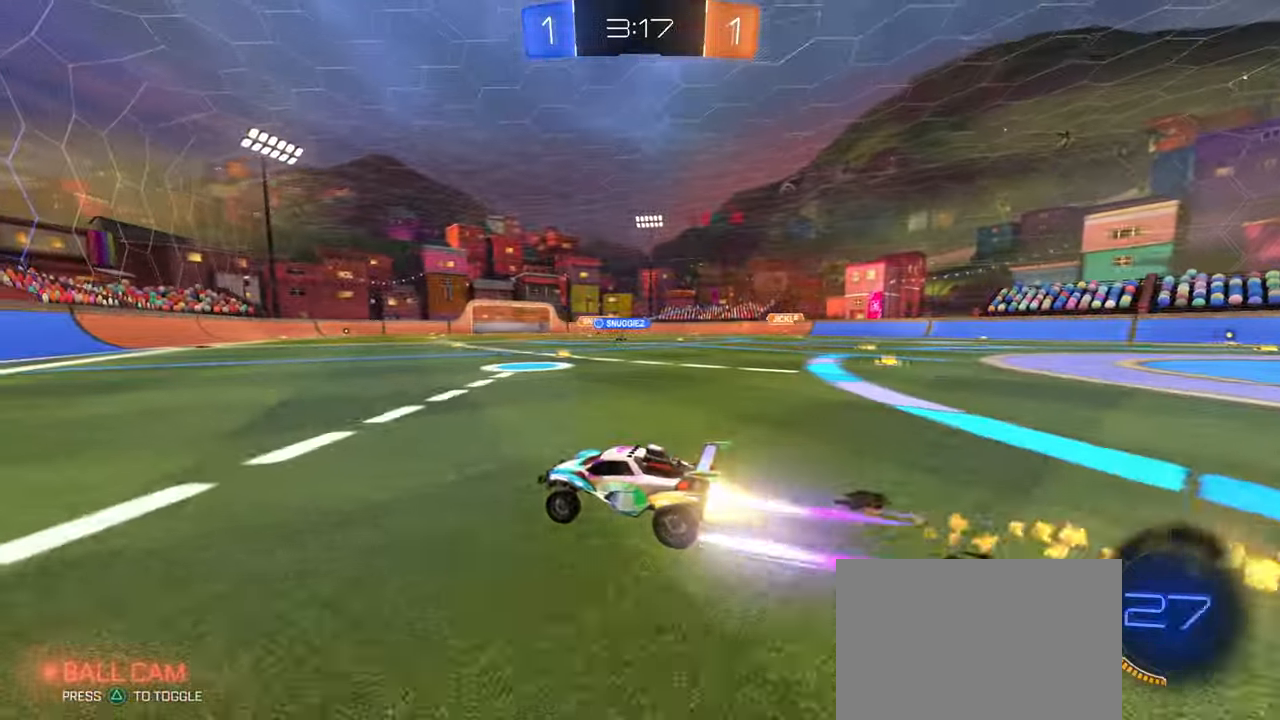
{"buttons": ["R2"], "left_stick": "center", "right_stick": "center", "events": [[83, "left_stick", "center"], [167, "R1", "up"]]}
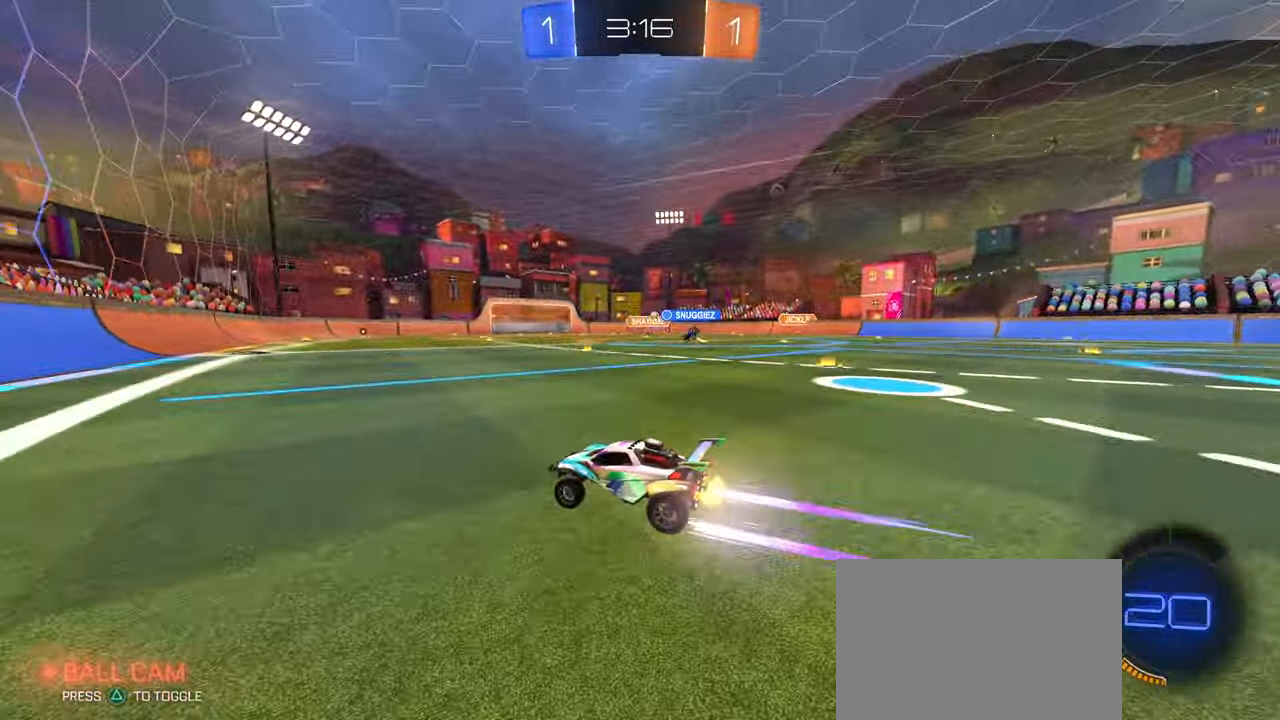
{"buttons": ["R2"], "left_stick": "right", "right_stick": "center", "events": [[317, "left_stick", "right"]]}
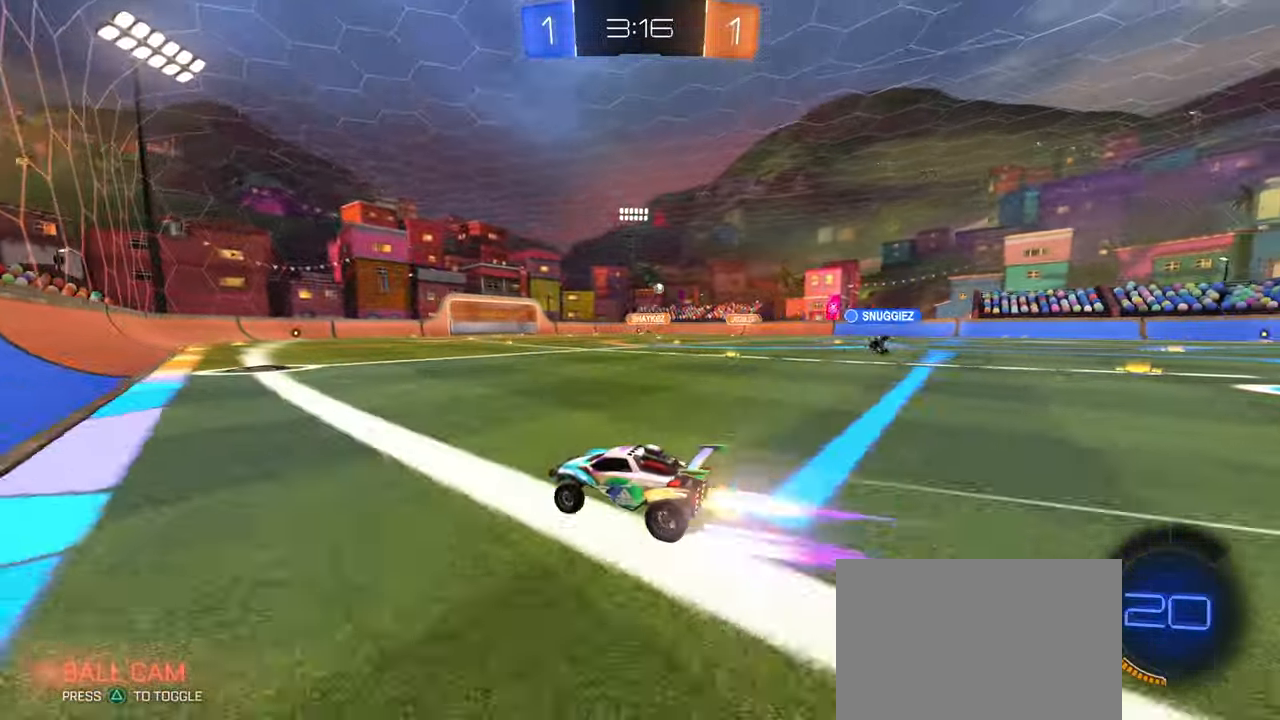
{"buttons": ["R2"], "left_stick": "right", "right_stick": "center", "events": [[133, "SQUARE", "down"], [250, "SQUARE", "up"]]}
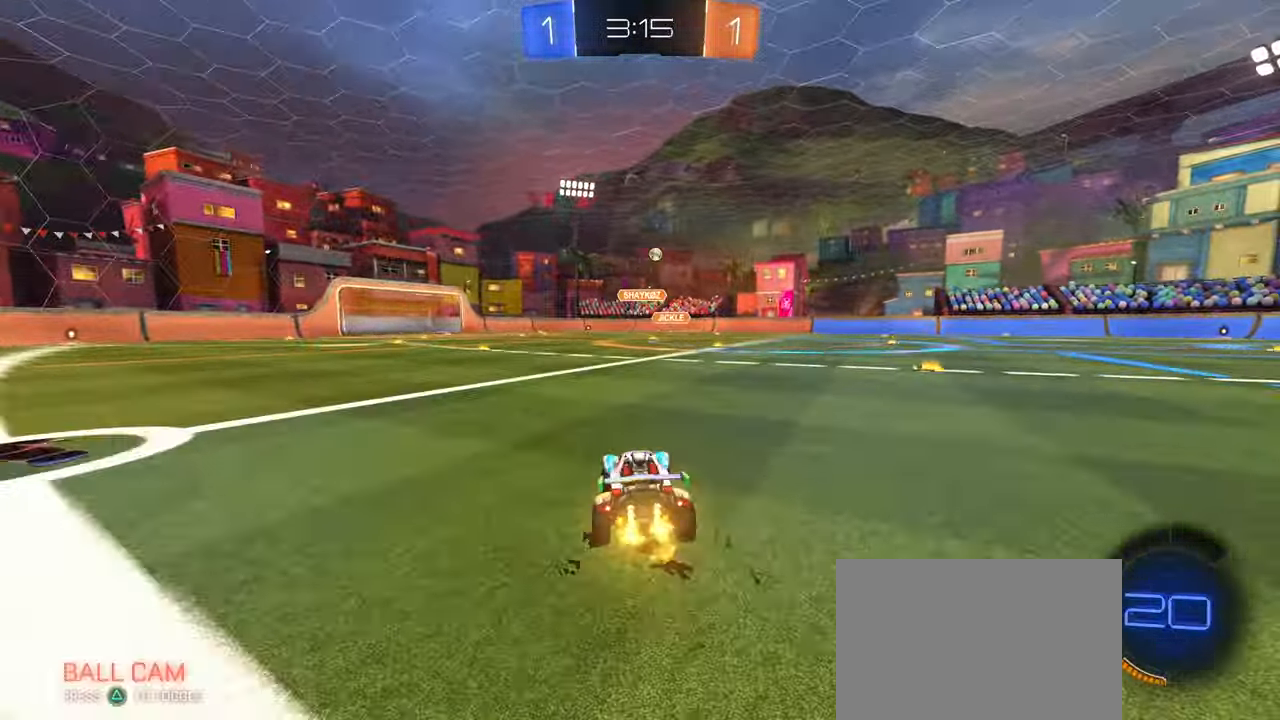
{"buttons": ["R2"], "left_stick": "right", "right_stick": "center", "events": []}
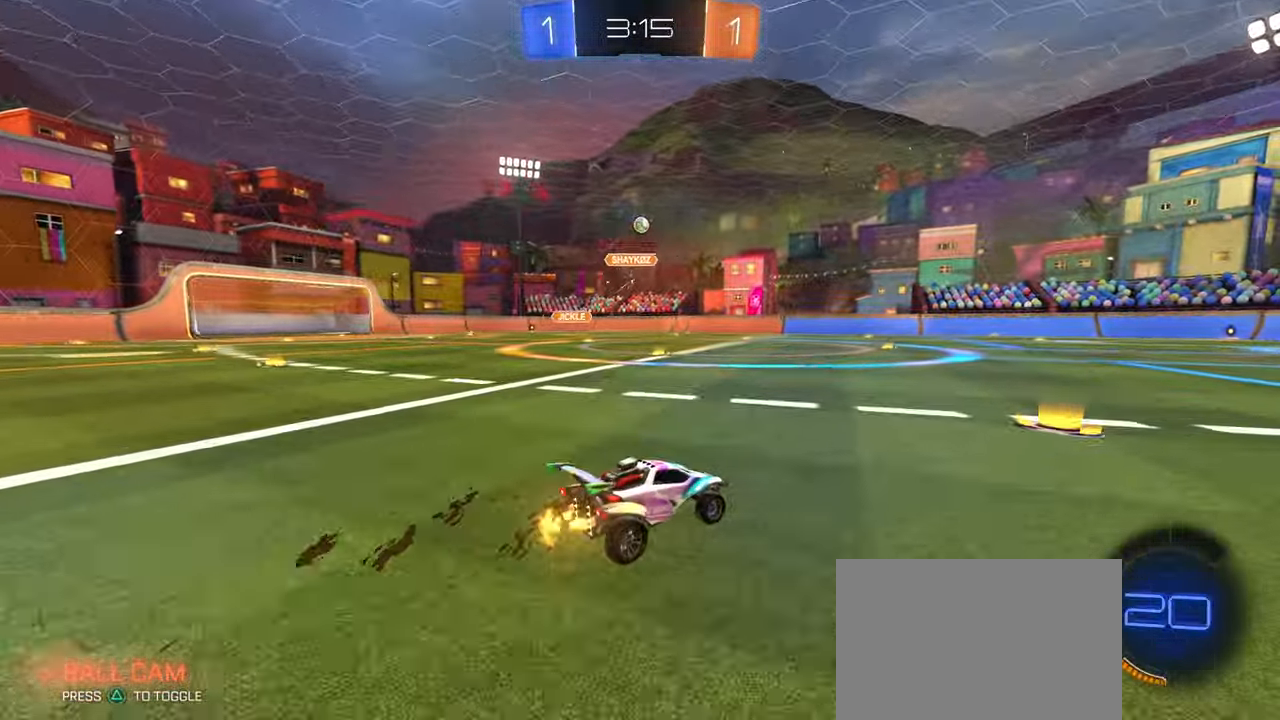
{"buttons": ["R2"], "left_stick": "center", "right_stick": "center", "events": [[83, "left_stick", "center"], [333, "left_stick", "right"], [433, "left_stick", "center"]]}
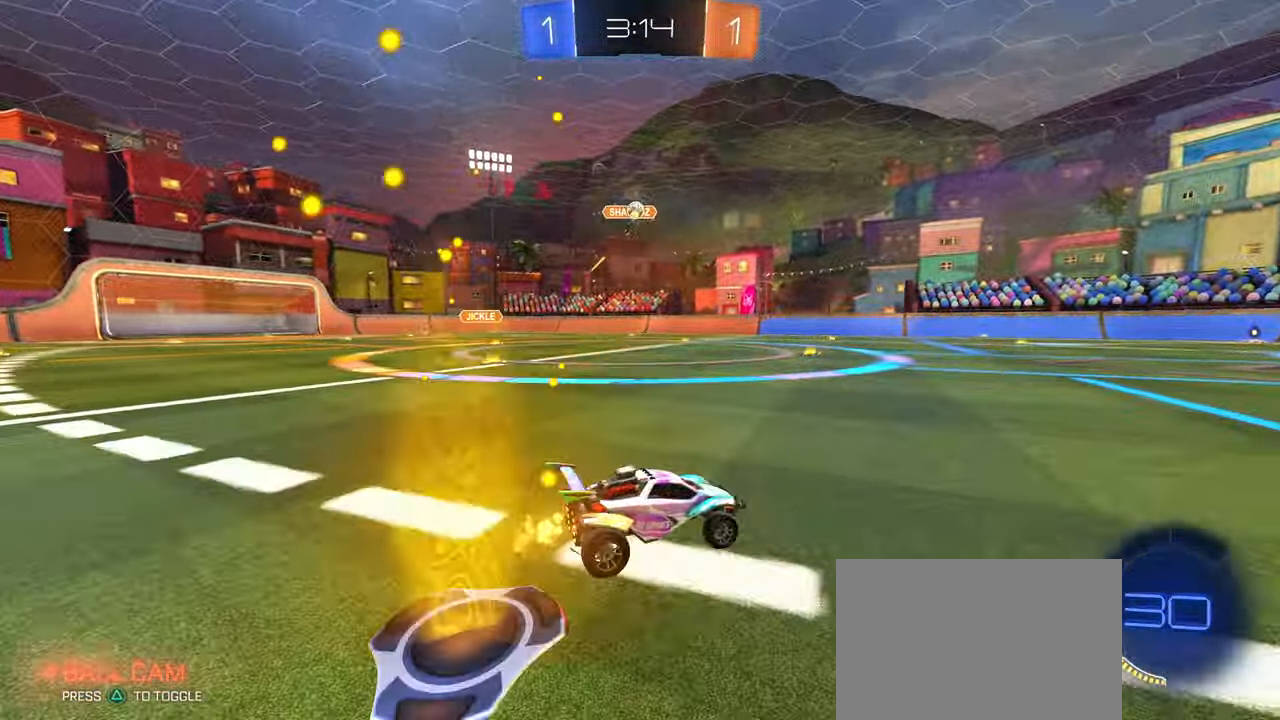
{"buttons": ["R2"], "left_stick": "center", "right_stick": "center", "events": []}
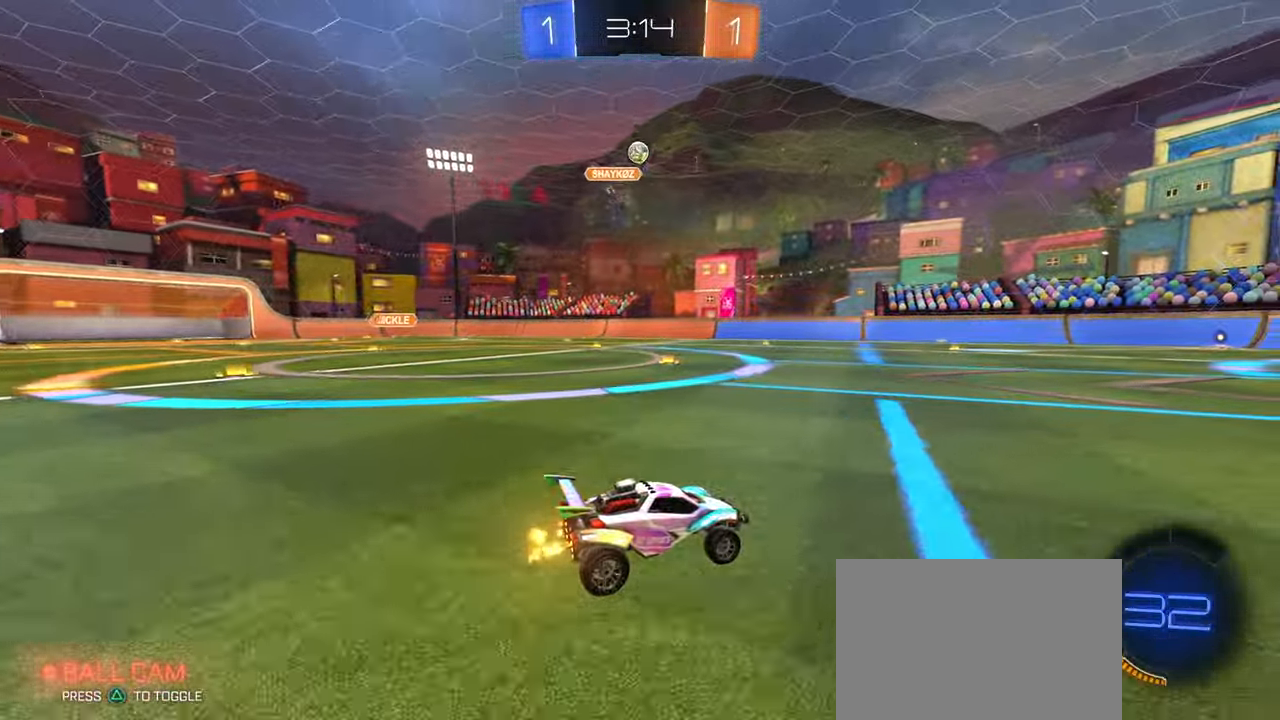
{"buttons": ["R2"], "left_stick": "center", "right_stick": "center", "events": [[33, "left_stick", "left"], [150, "left_stick", "center"], [250, "left_stick", "right"], [500, "left_stick", "center"]]}
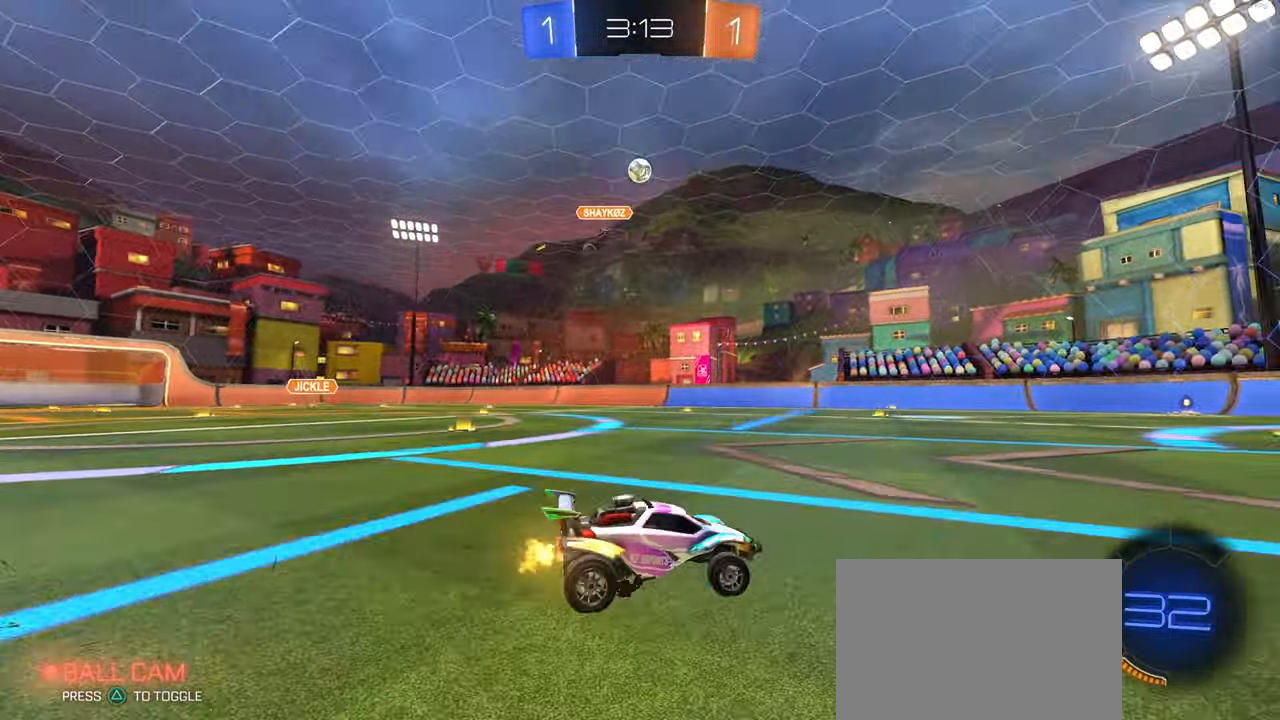
{"buttons": ["R2"], "left_stick": "center", "right_stick": "center", "events": [[300, "left_stick", "right"], [467, "left_stick", "center"]]}